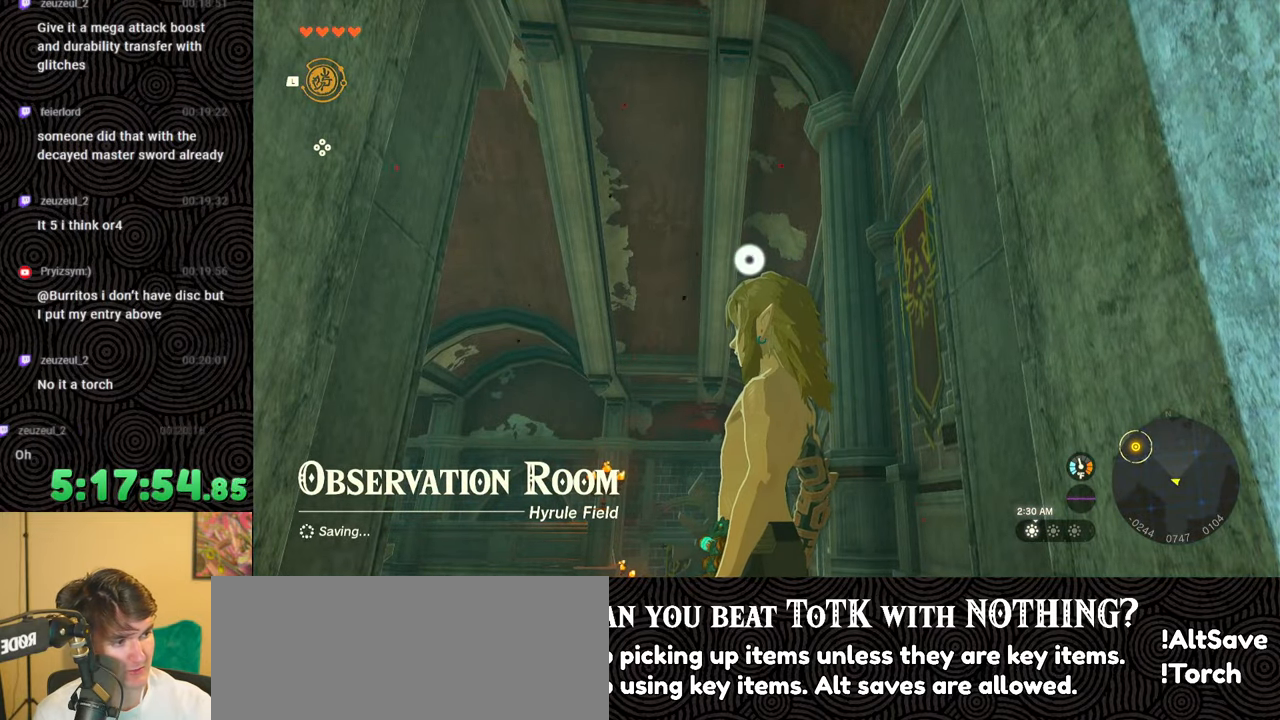
Gameplay with a controller (Nintendo layout); each line is a JSON object with the inputs held at the frame after it. "events" lists button and stick changes between this image and that frame as [ms after this image, input, new state], when the widget could be followed in between. Not read: L3 R3.
{"buttons": [], "left_stick": "center", "right_stick": "center", "events": []}
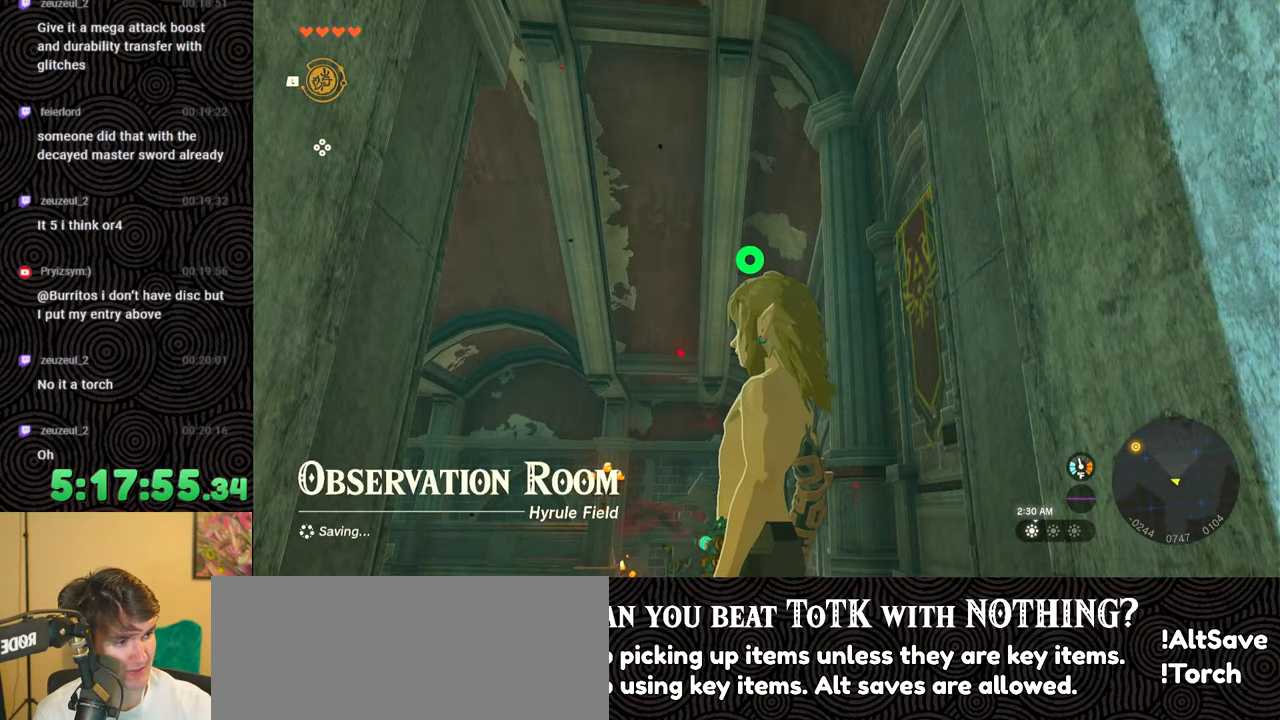
{"buttons": [], "left_stick": "center", "right_stick": "center", "events": []}
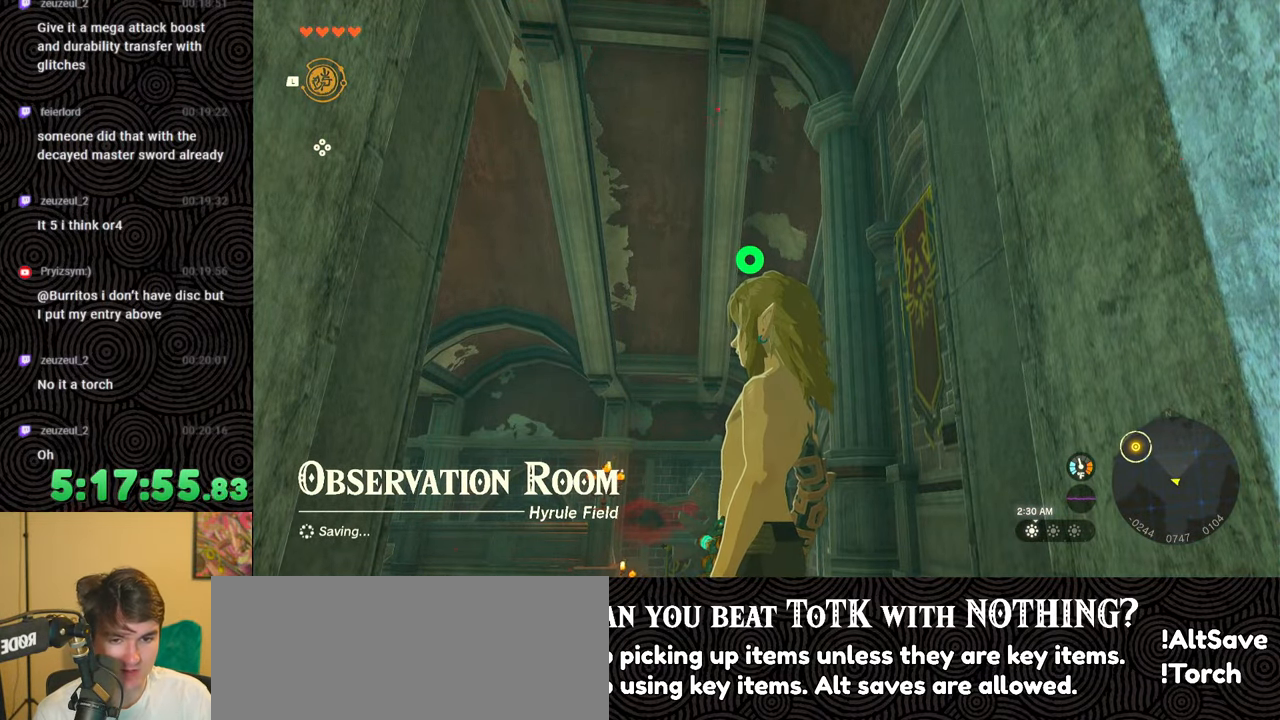
{"buttons": [], "left_stick": "down-left", "right_stick": "down-left", "events": [[133, "left_stick", "down"], [200, "right_stick", "down-left"], [217, "left_stick", "down-left"]]}
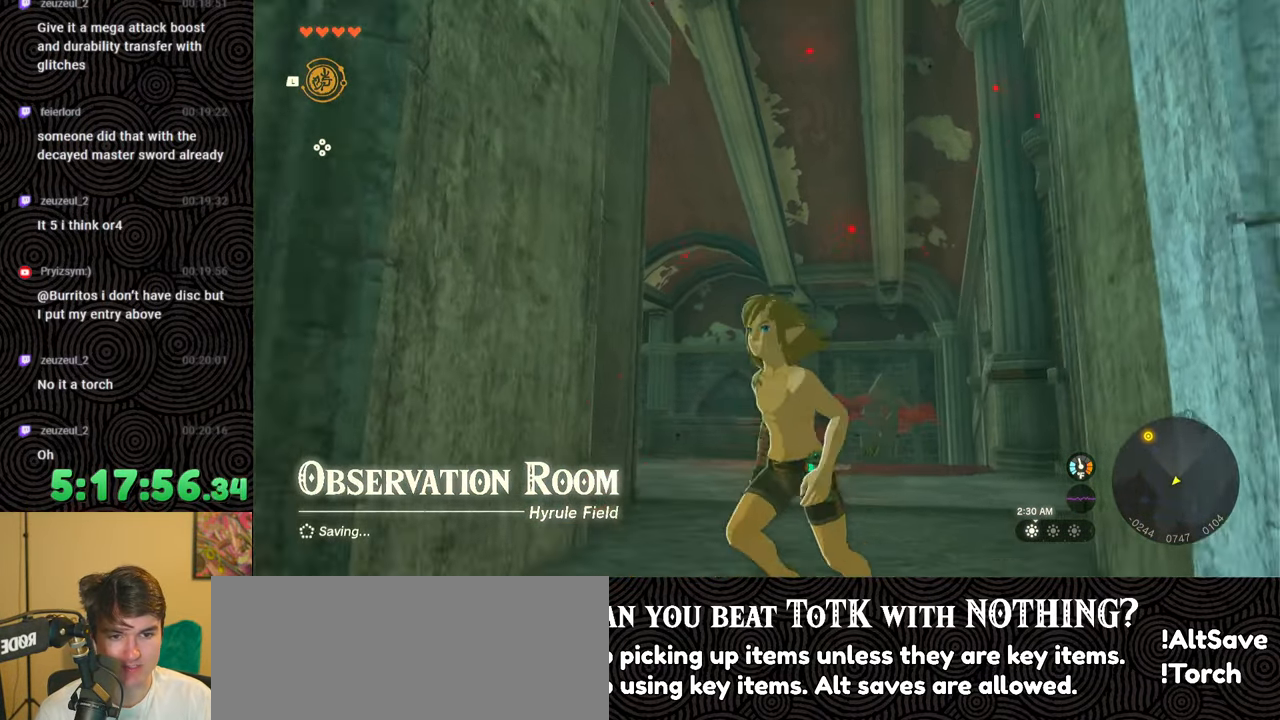
{"buttons": [], "left_stick": "up-left", "right_stick": "down-left", "events": [[83, "left_stick", "left"], [467, "left_stick", "up-left"]]}
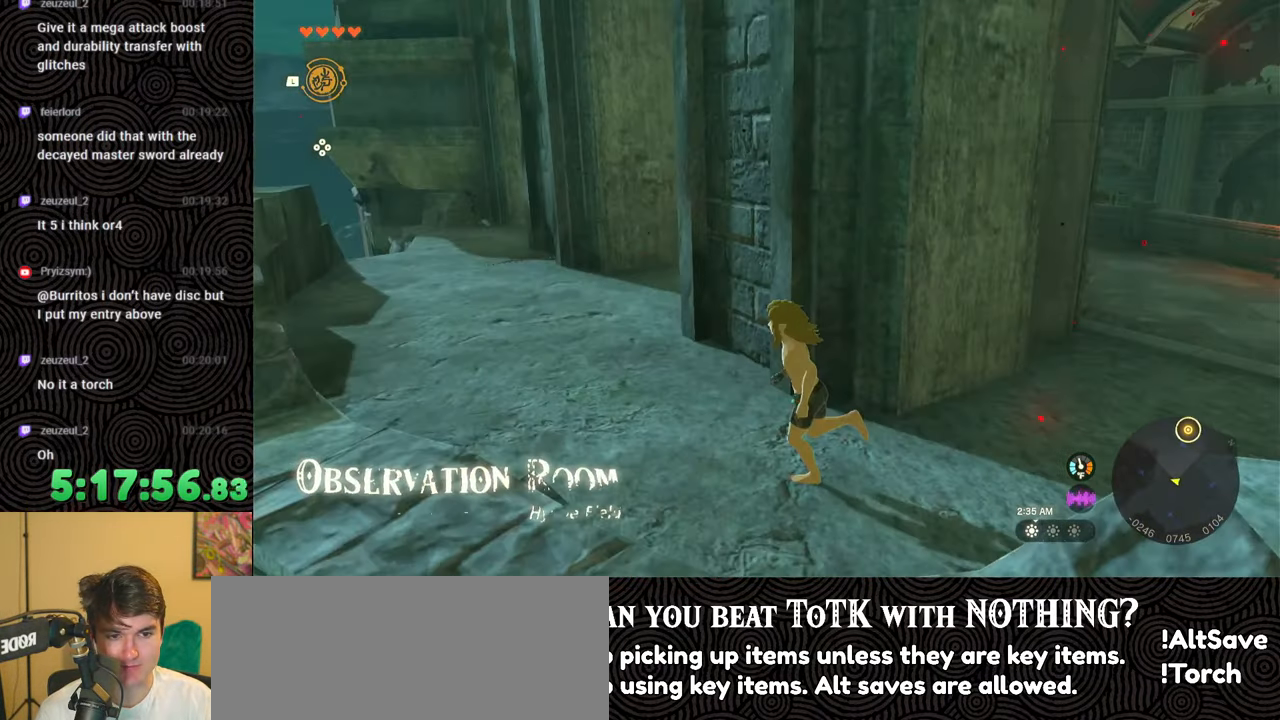
{"buttons": [], "left_stick": "up", "right_stick": "center", "events": [[133, "right_stick", "left"], [267, "right_stick", "center"], [367, "left_stick", "up"]]}
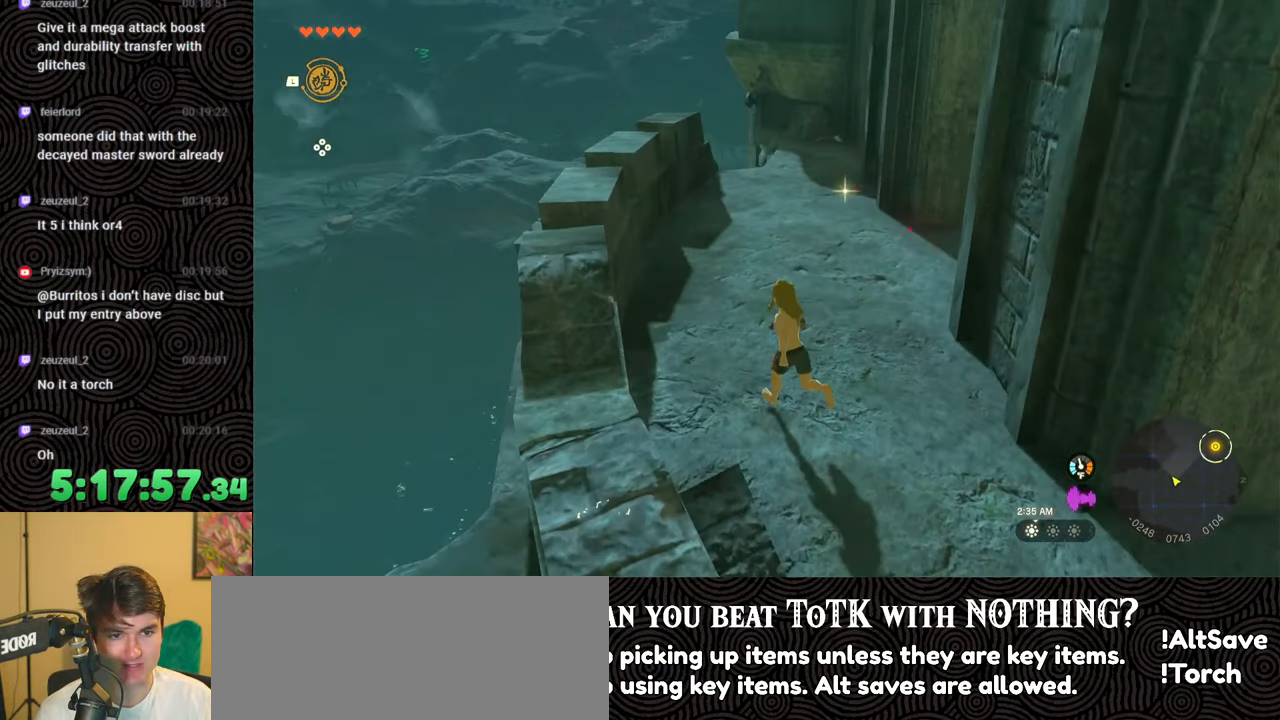
{"buttons": ["B", "X"], "left_stick": "up", "right_stick": "down-right", "events": [[117, "B", "down"], [150, "right_stick", "down-right"], [383, "X", "down"]]}
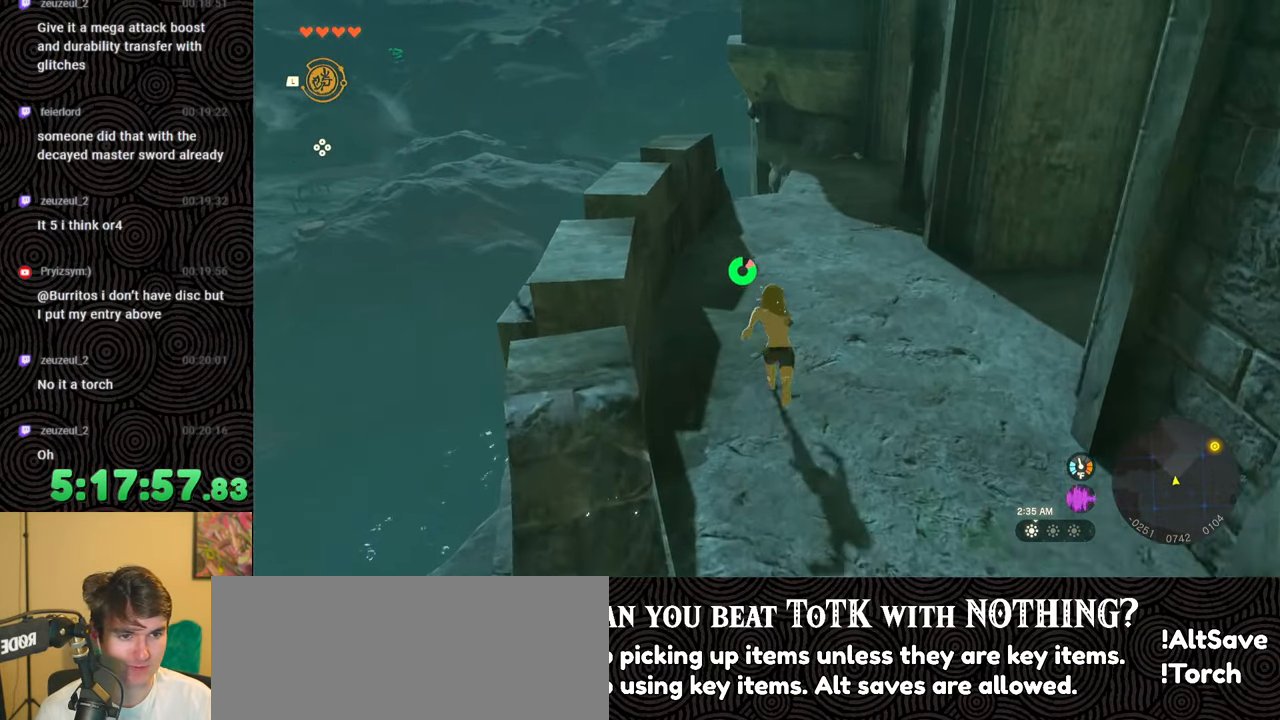
{"buttons": [], "left_stick": "up", "right_stick": "right", "events": [[33, "right_stick", "right"], [50, "X", "up"], [67, "B", "up"]]}
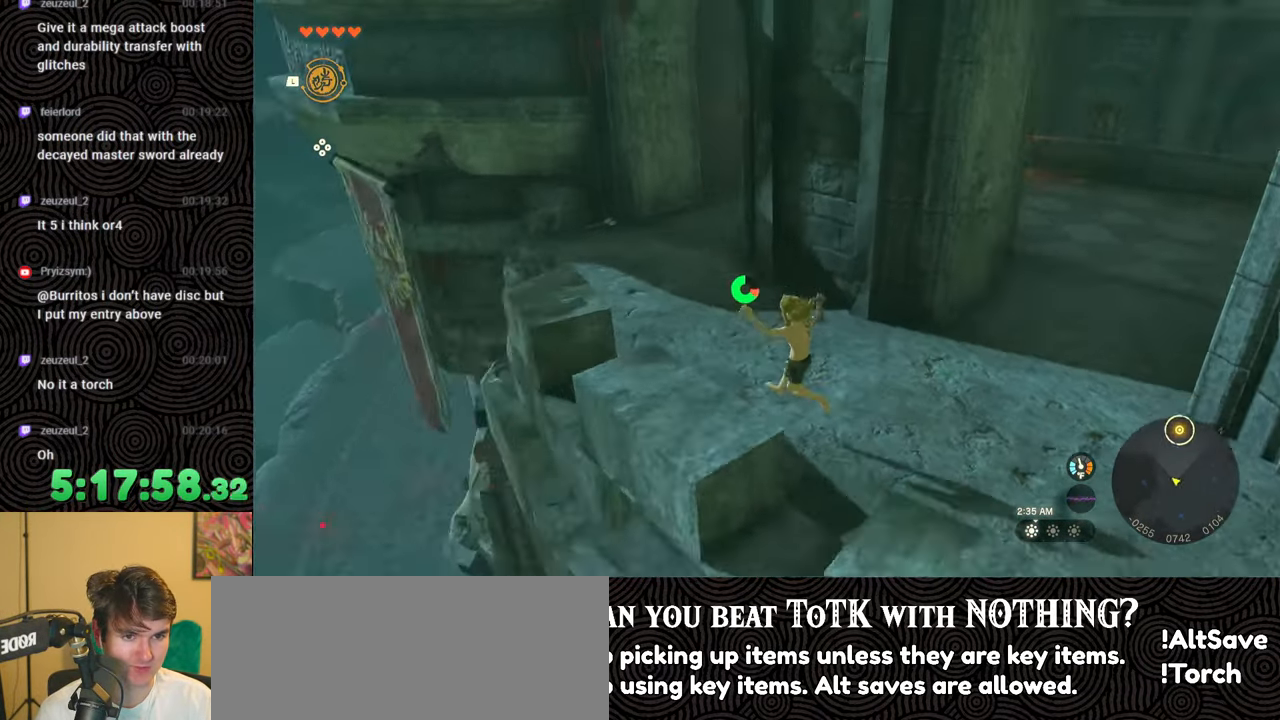
{"buttons": [], "left_stick": "up-right", "right_stick": "center", "events": [[167, "left_stick", "up-right"], [467, "right_stick", "center"]]}
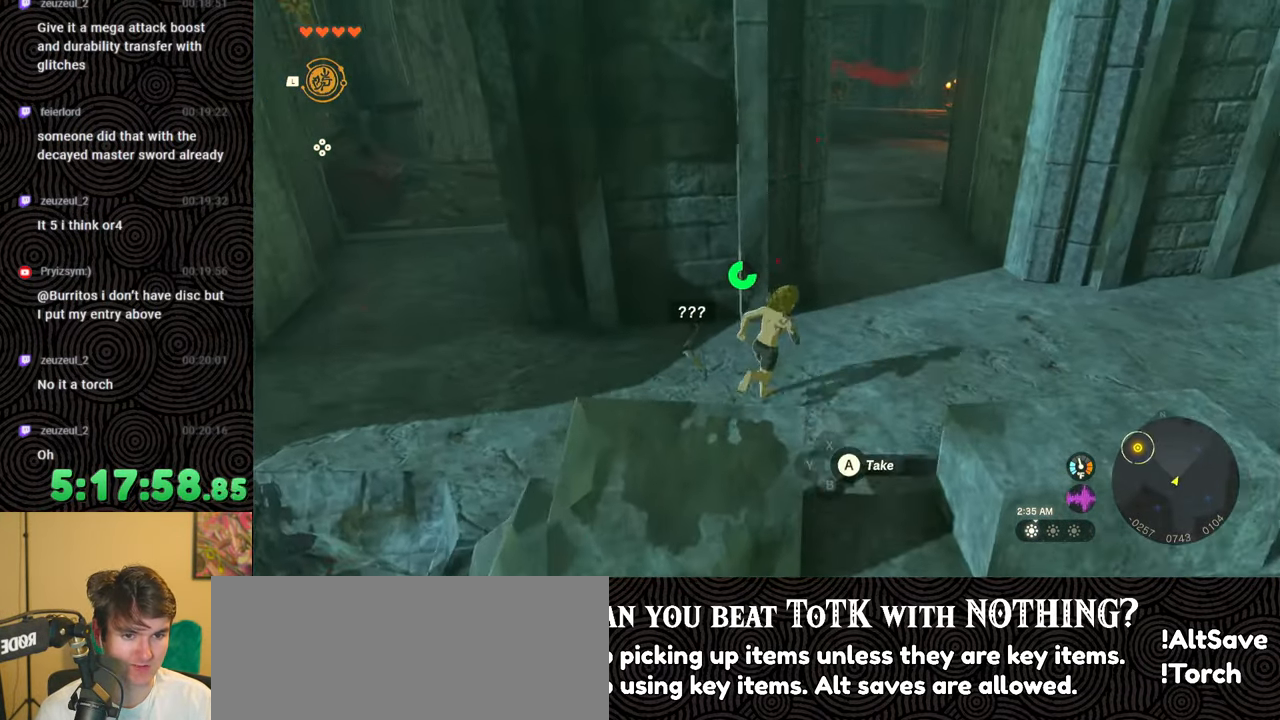
{"buttons": [], "left_stick": "center", "right_stick": "center", "events": [[200, "left_stick", "right"], [383, "left_stick", "center"]]}
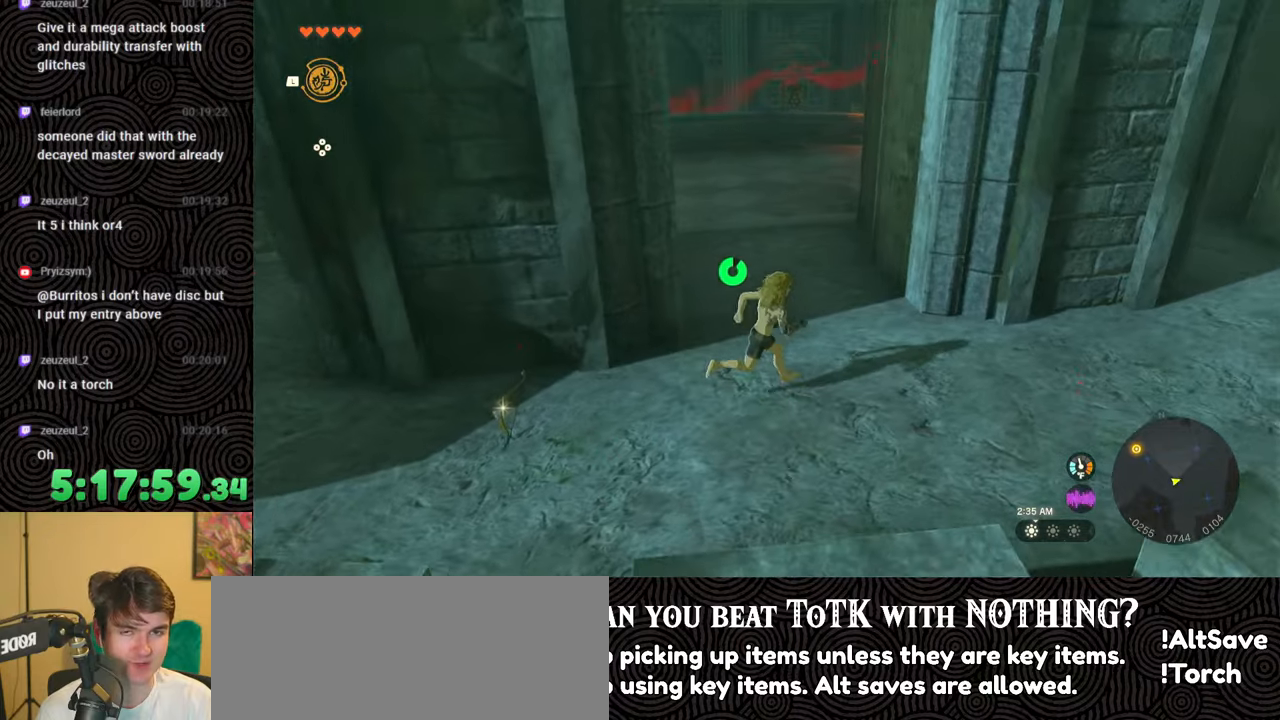
{"buttons": [], "left_stick": "down-right", "right_stick": "center", "events": [[233, "left_stick", "down-right"]]}
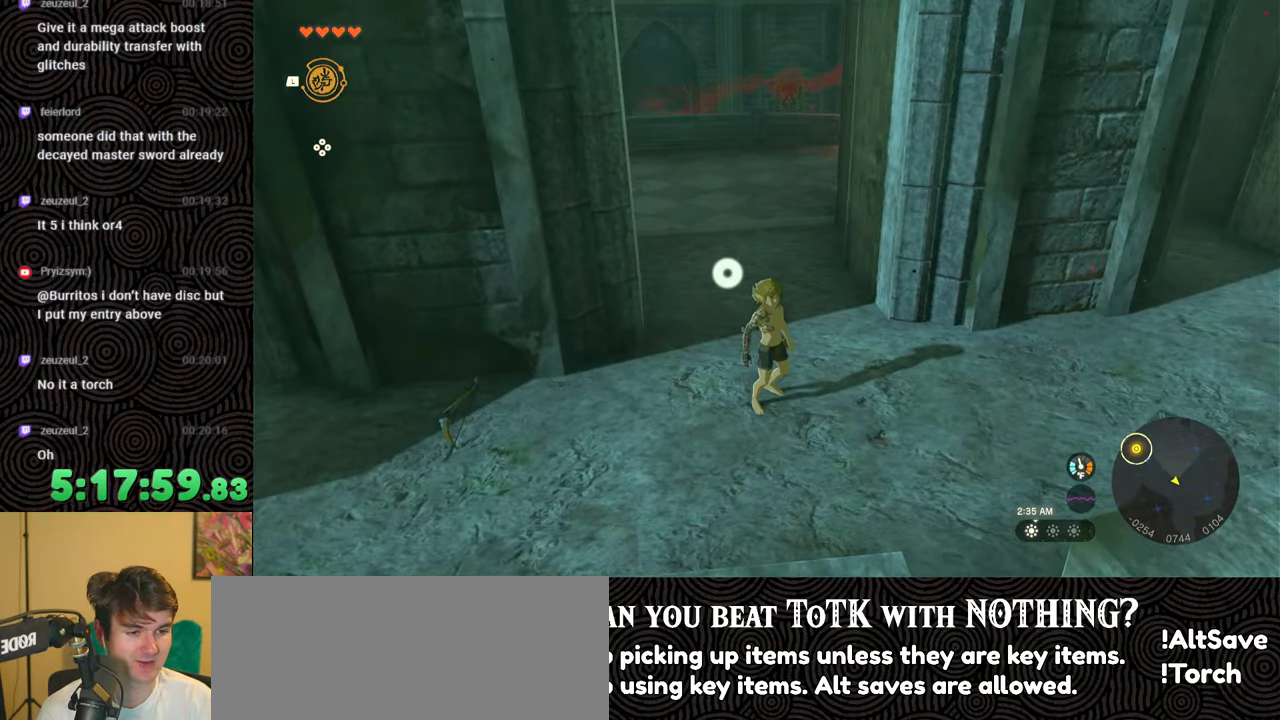
{"buttons": [], "left_stick": "right", "right_stick": "up-right", "events": [[167, "right_stick", "up-right"], [200, "left_stick", "right"]]}
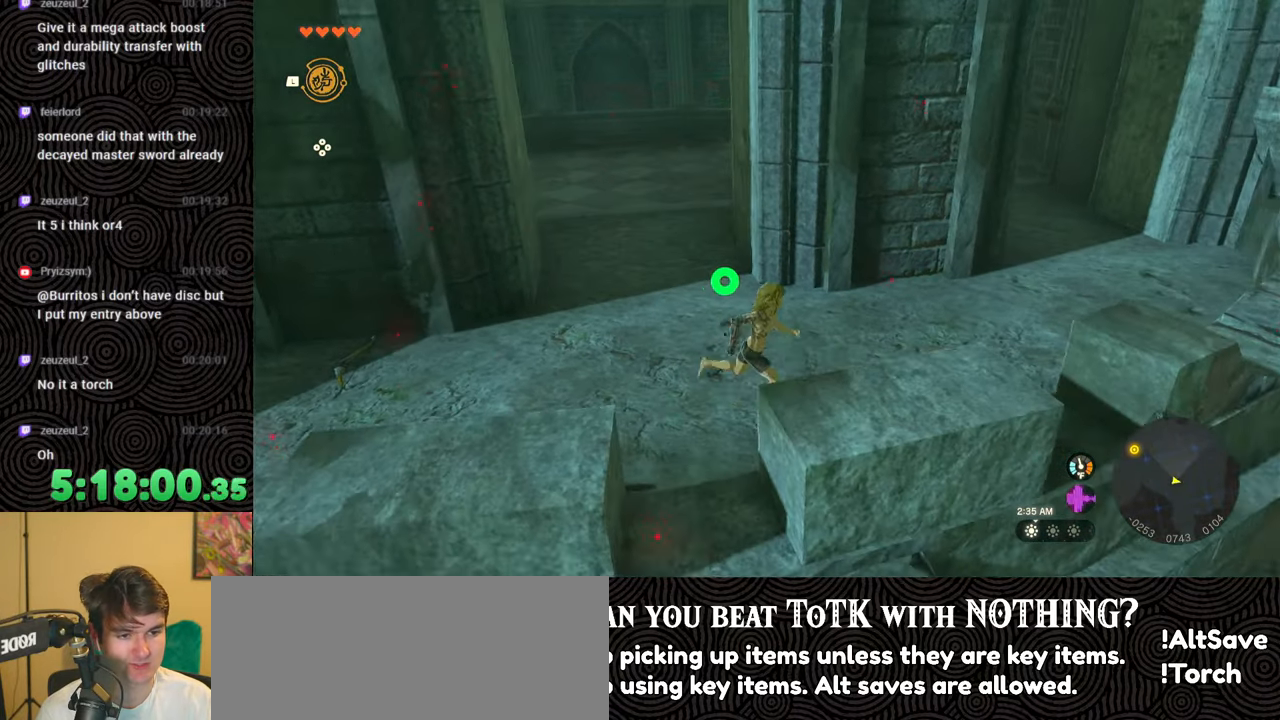
{"buttons": ["B"], "left_stick": "up", "right_stick": "center", "events": [[83, "left_stick", "up-right"], [83, "right_stick", "center"], [333, "B", "down"], [483, "left_stick", "up"]]}
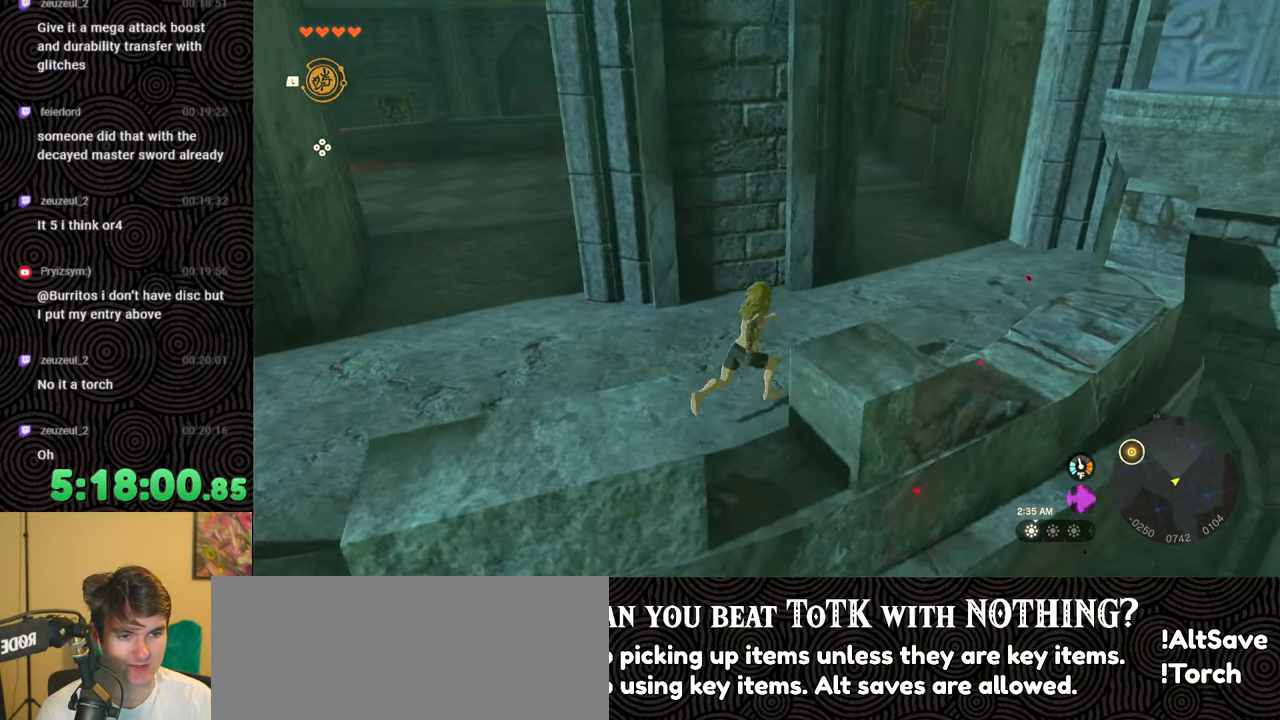
{"buttons": [], "left_stick": "up", "right_stick": "center", "events": [[400, "B", "up"]]}
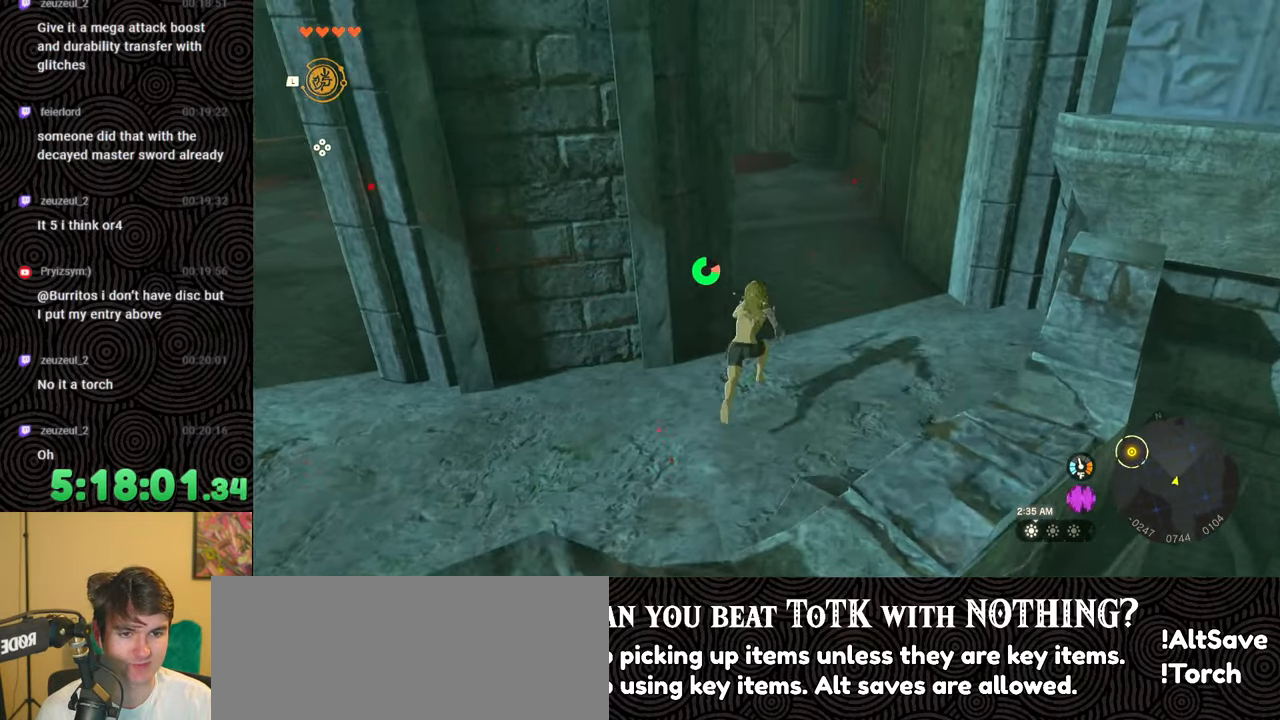
{"buttons": [], "left_stick": "up", "right_stick": "up-left", "events": [[250, "X", "down"], [367, "X", "up"], [483, "right_stick", "up-left"]]}
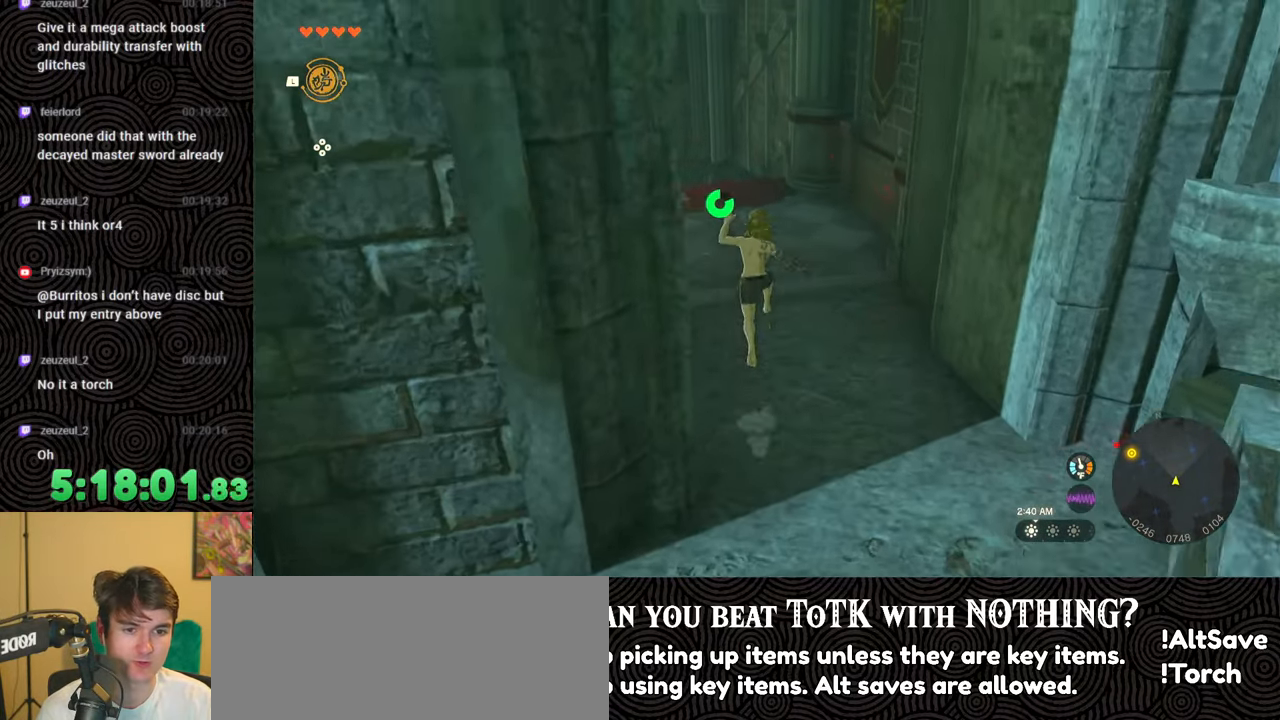
{"buttons": [], "left_stick": "up", "right_stick": "up-left", "events": [[17, "right_stick", "left"], [283, "right_stick", "up-left"]]}
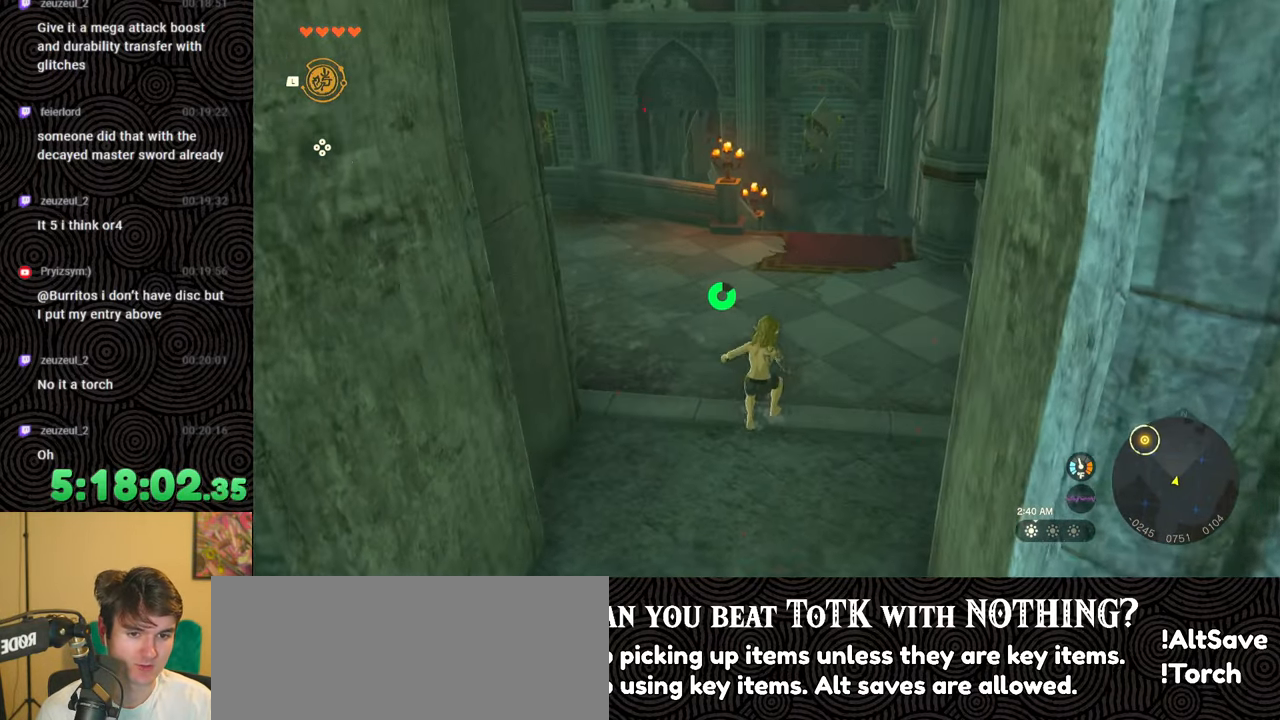
{"buttons": [], "left_stick": "up", "right_stick": "up-left", "events": []}
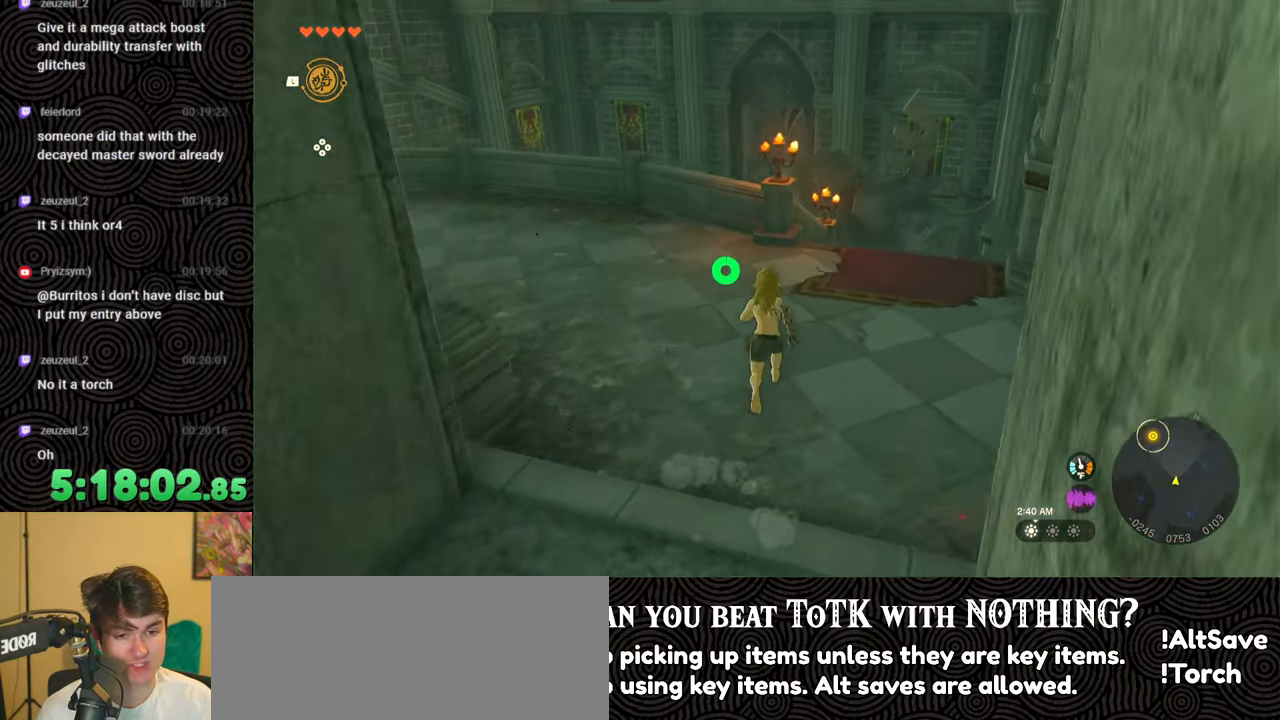
{"buttons": [], "left_stick": "up-left", "right_stick": "center", "events": [[350, "left_stick", "up-left"], [367, "right_stick", "center"]]}
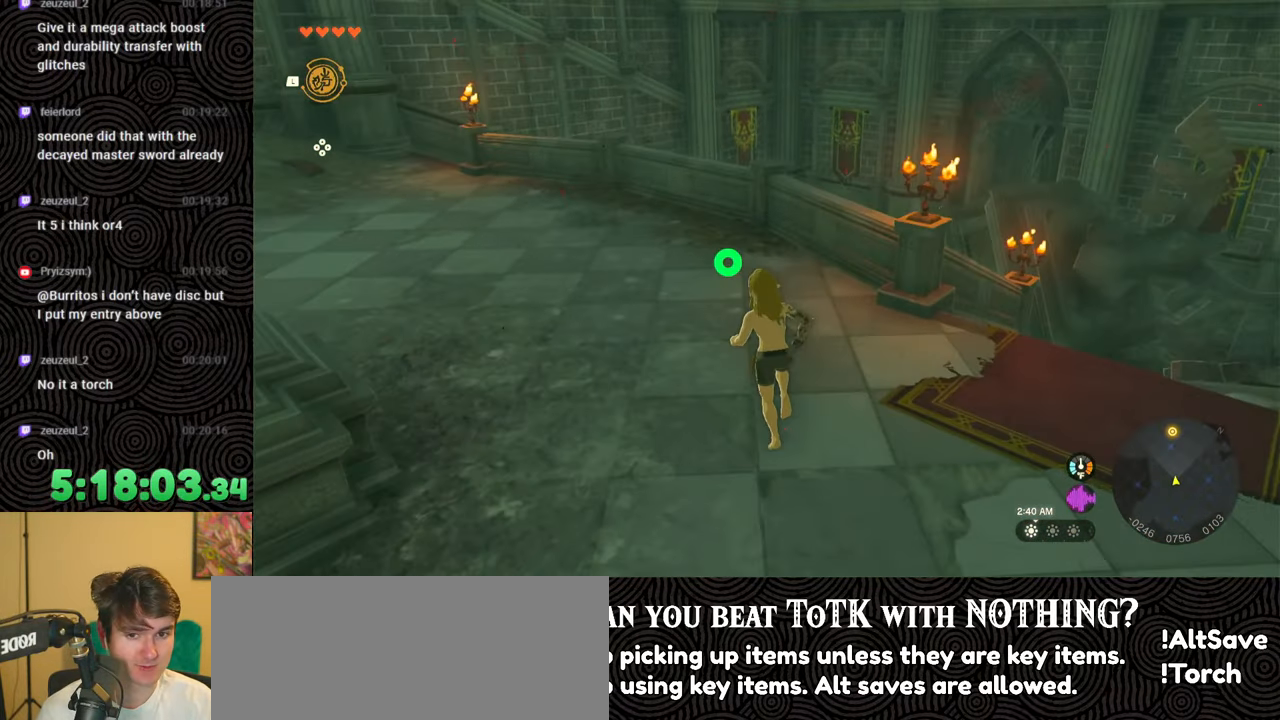
{"buttons": [], "left_stick": "up", "right_stick": "left", "events": [[150, "right_stick", "left"], [333, "left_stick", "up"]]}
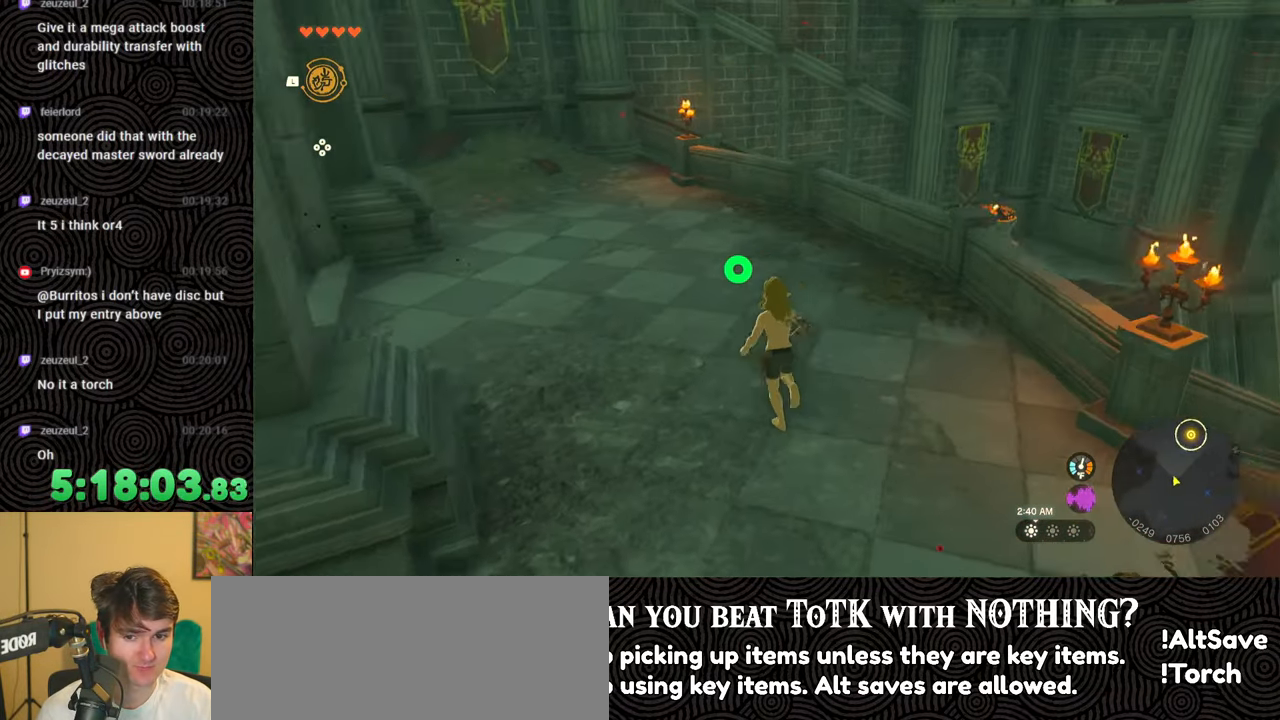
{"buttons": [], "left_stick": "center", "right_stick": "left", "events": [[183, "left_stick", "center"]]}
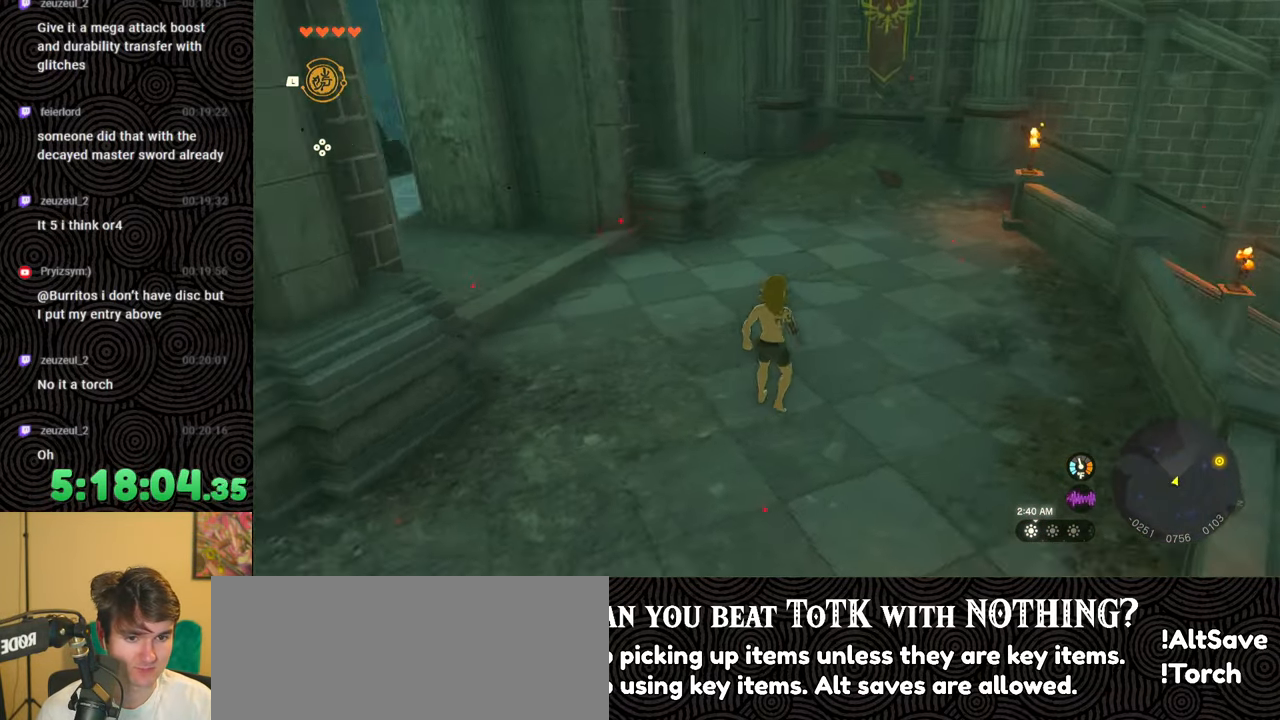
{"buttons": [], "left_stick": "center", "right_stick": "left", "events": []}
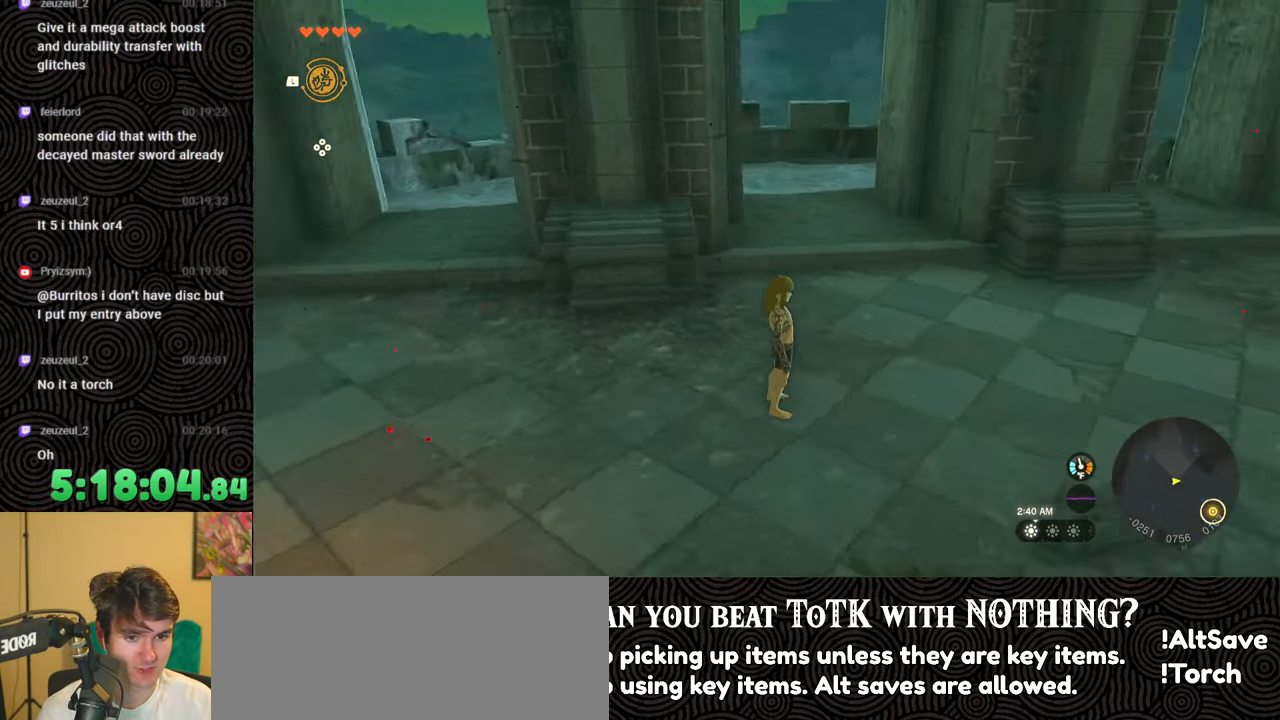
{"buttons": [], "left_stick": "center", "right_stick": "left", "events": [[67, "right_stick", "center"], [233, "right_stick", "left"]]}
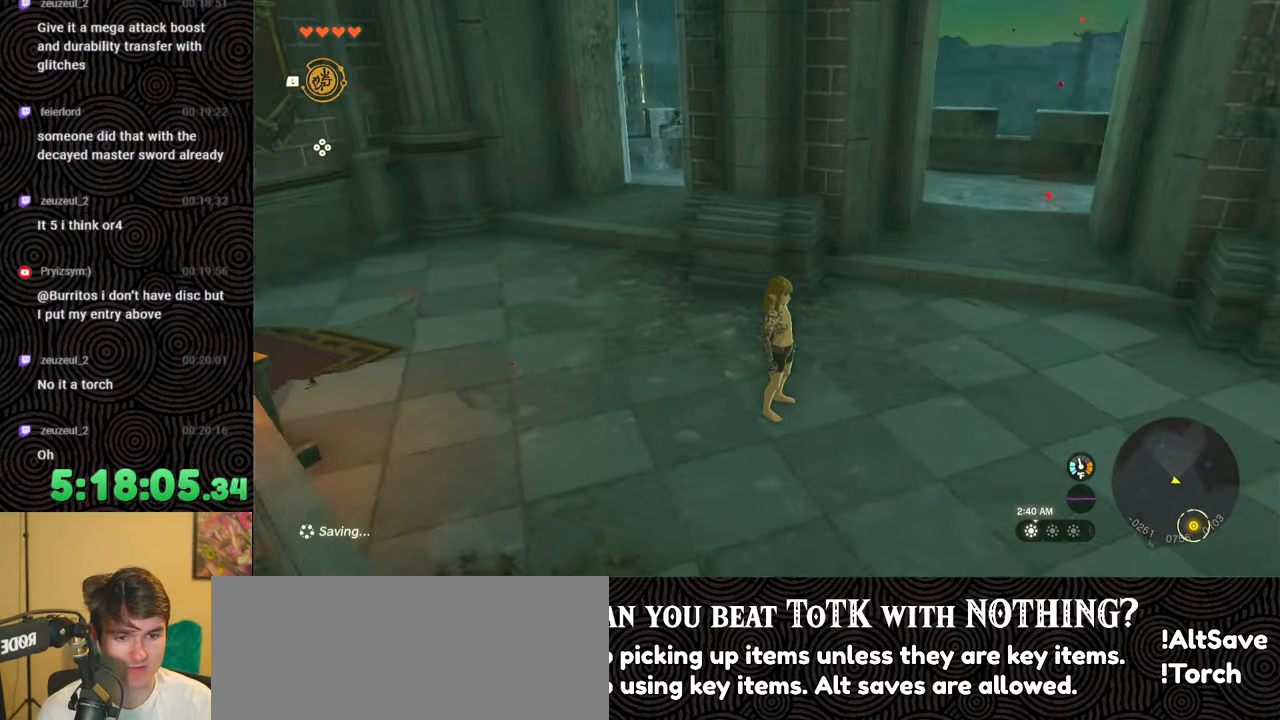
{"buttons": [], "left_stick": "up", "right_stick": "up-left", "events": [[283, "left_stick", "up"], [317, "right_stick", "up-left"]]}
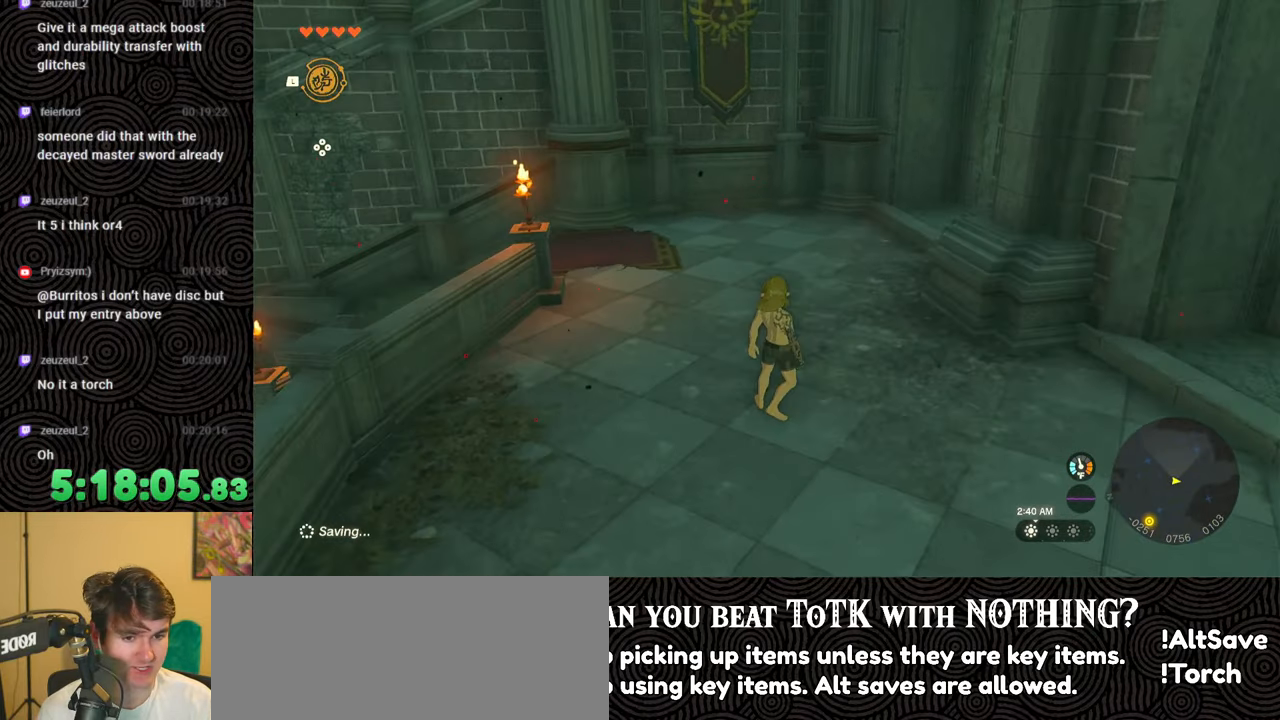
{"buttons": [], "left_stick": "center", "right_stick": "center", "events": [[167, "left_stick", "center"], [200, "right_stick", "center"]]}
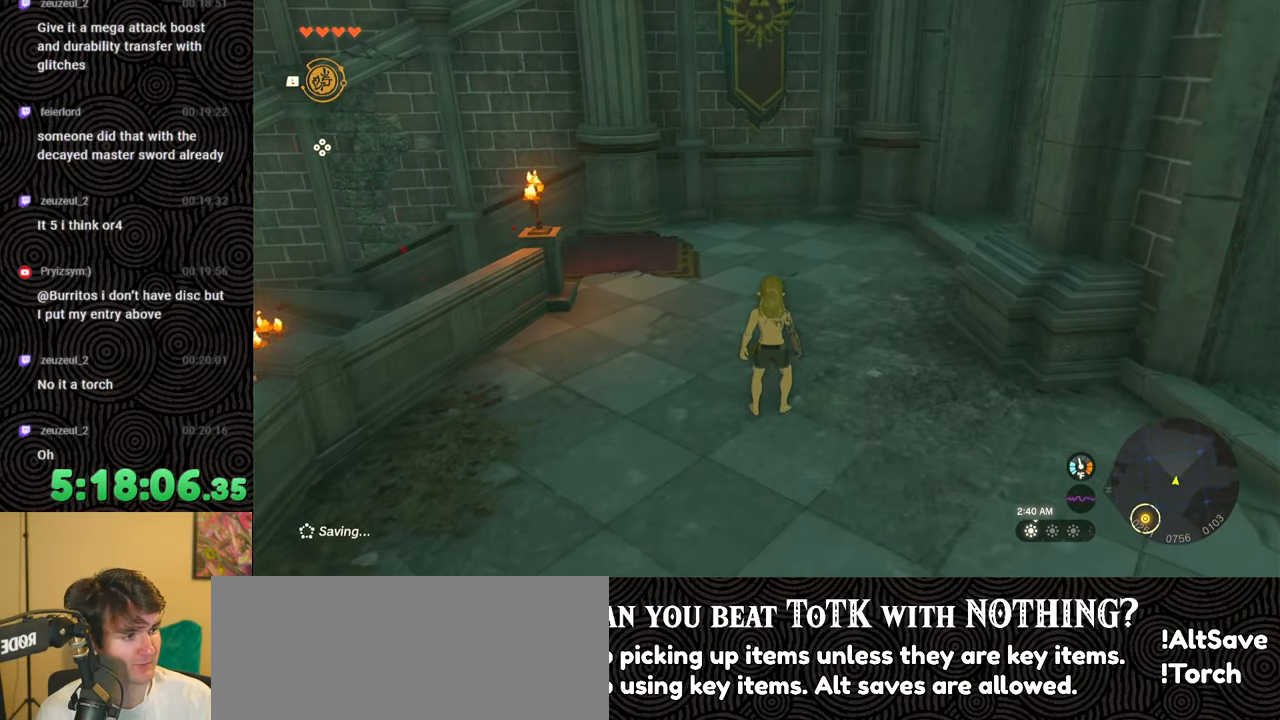
{"buttons": [], "left_stick": "center", "right_stick": "center", "events": []}
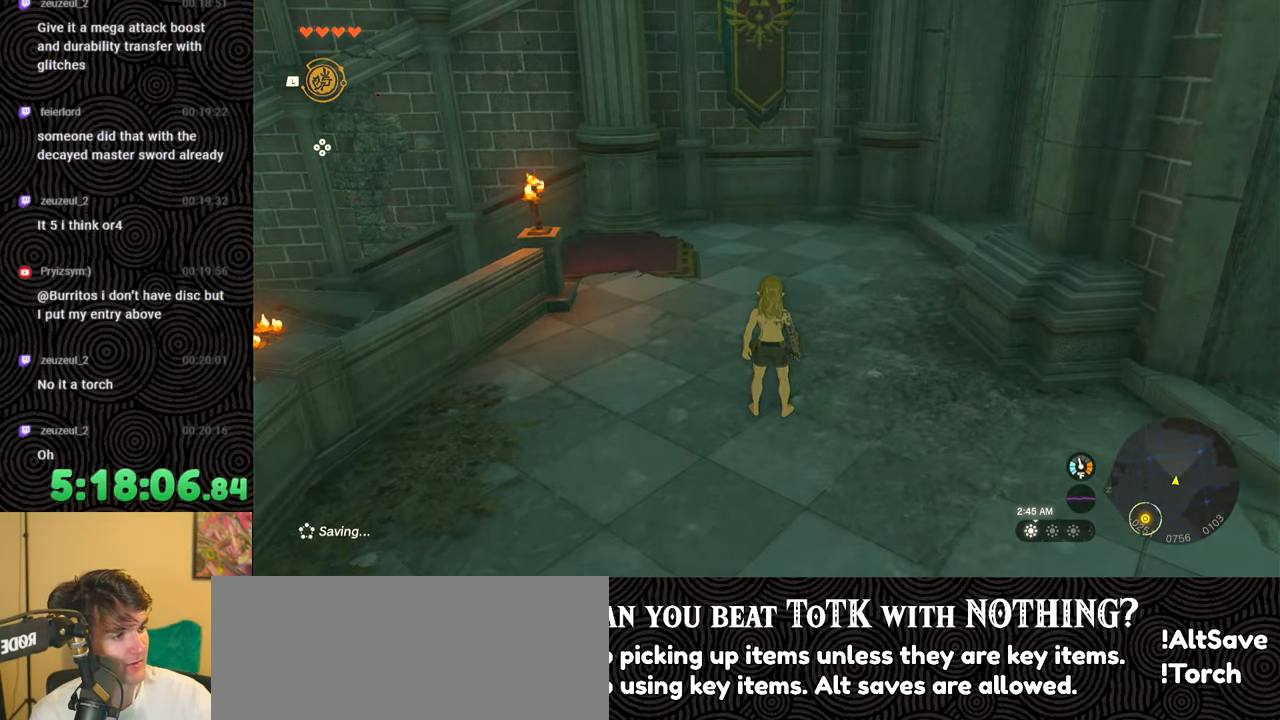
{"buttons": [], "left_stick": "center", "right_stick": "center", "events": []}
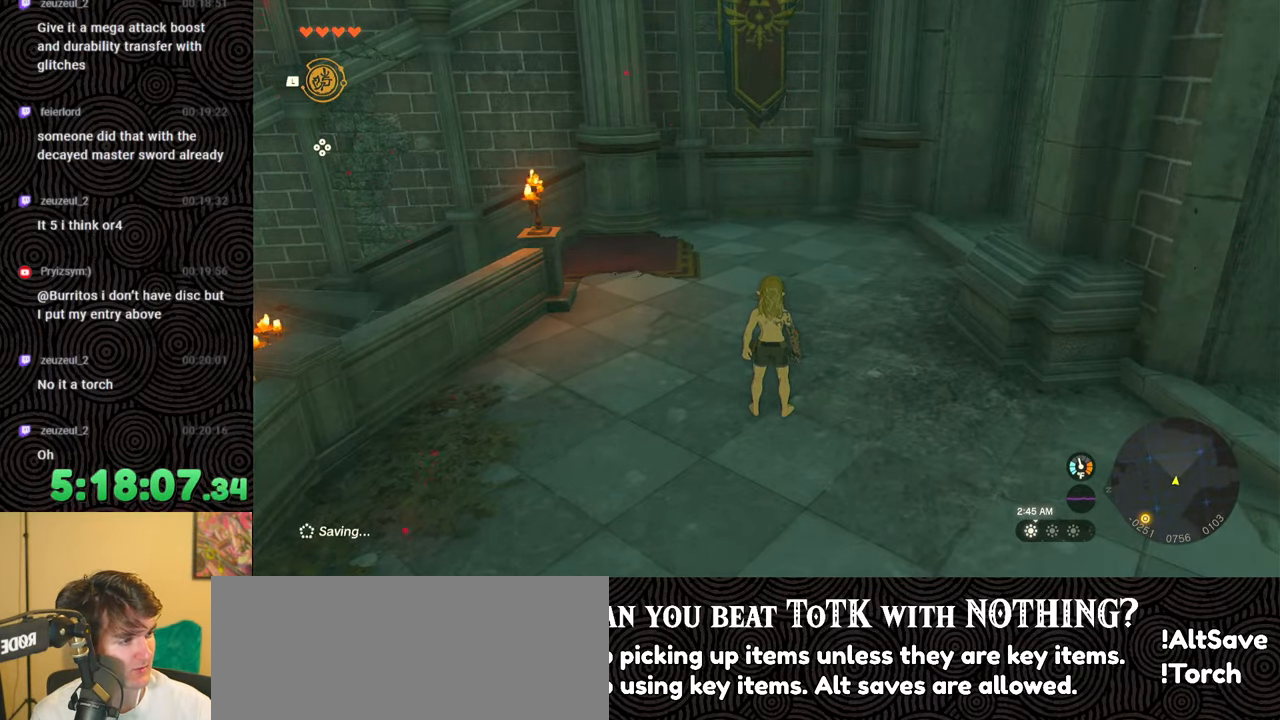
{"buttons": [], "left_stick": "center", "right_stick": "center", "events": []}
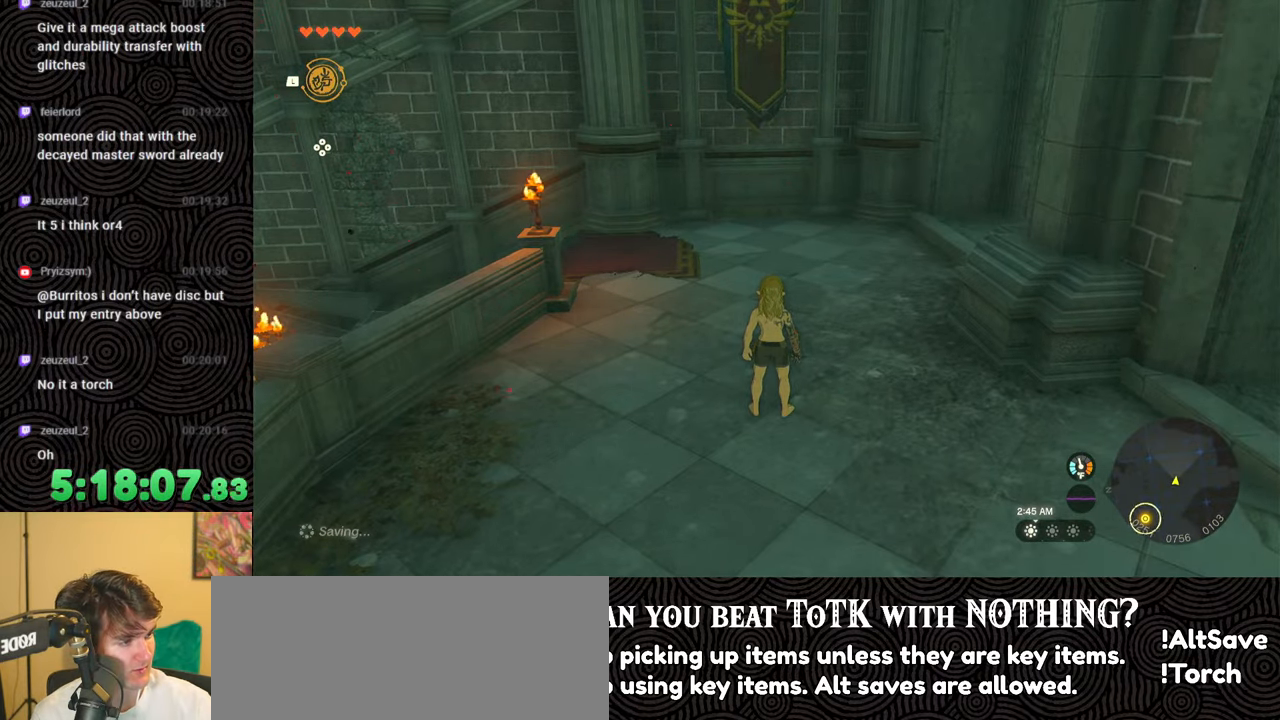
{"buttons": [], "left_stick": "center", "right_stick": "center", "events": []}
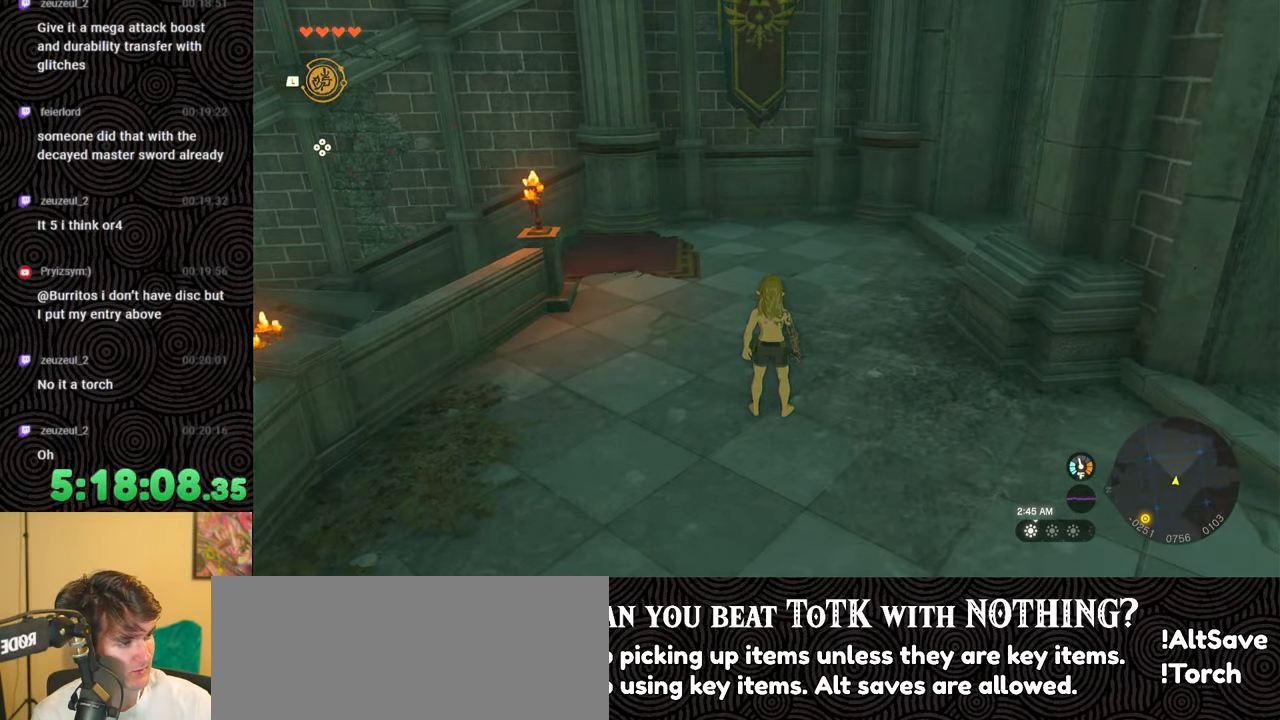
{"buttons": [], "left_stick": "up-right", "right_stick": "center", "events": [[217, "left_stick", "up"], [433, "left_stick", "up-right"]]}